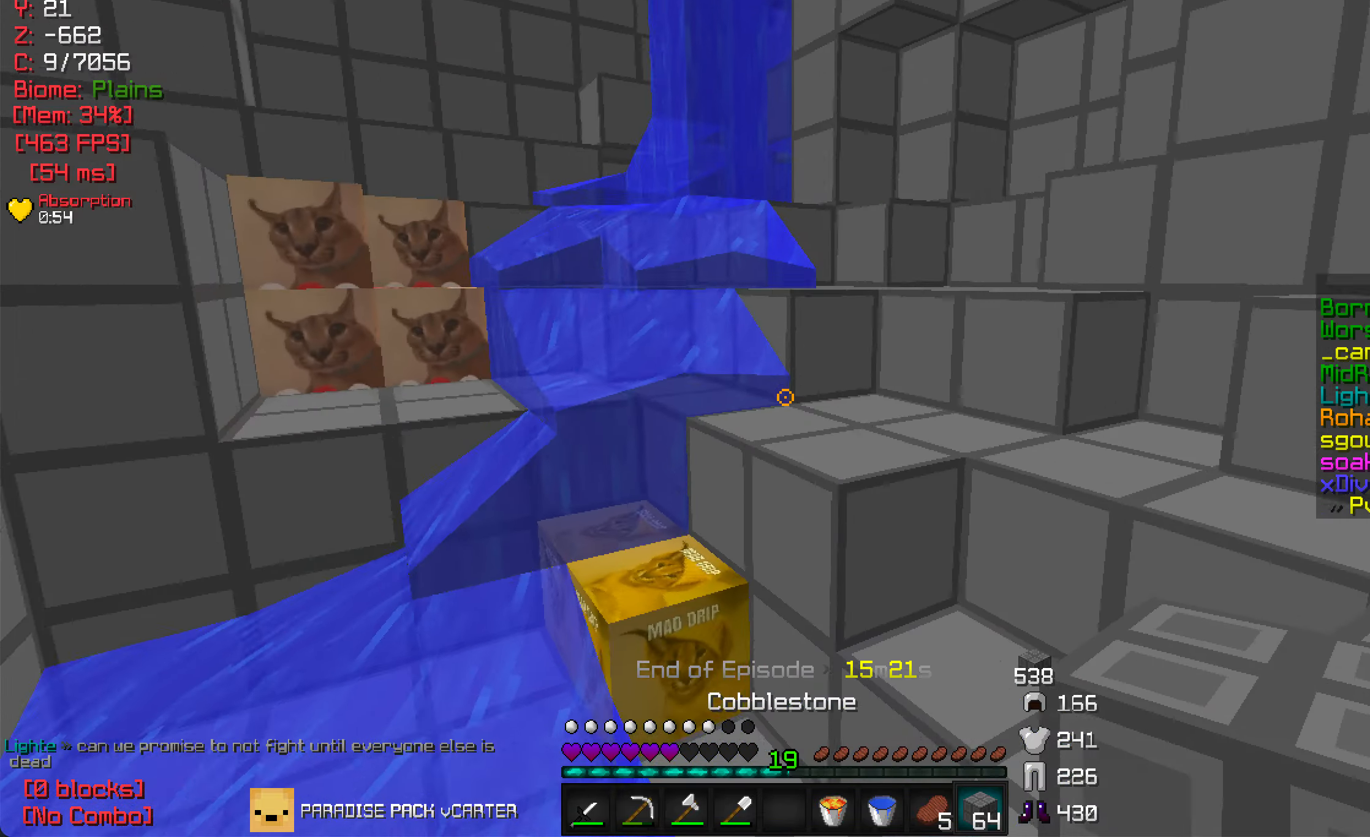
Gameplay with keyboard and mouse; each line is a JSON object with the keys and mouse buttons held at the frame after it. "events" lists presses ("down") and releases ("up") of "a", "d", "s", "w", "mouse_left" and "mouse_right" between this image and that frame as [ms after this image, input, new state], when the widget could be followed in between. "mouse_left", "mouse_right" = the "left", "right" buttons of the "mouse" list. No other keys are recorded. Fast repeated clicks can show as one long hold. Mouse movement is not recorded.
{"keys": ["w"], "mouse": [], "events": [[50, "mouse_left", "down"], [150, "mouse_left", "up"], [166, "d", "up"]]}
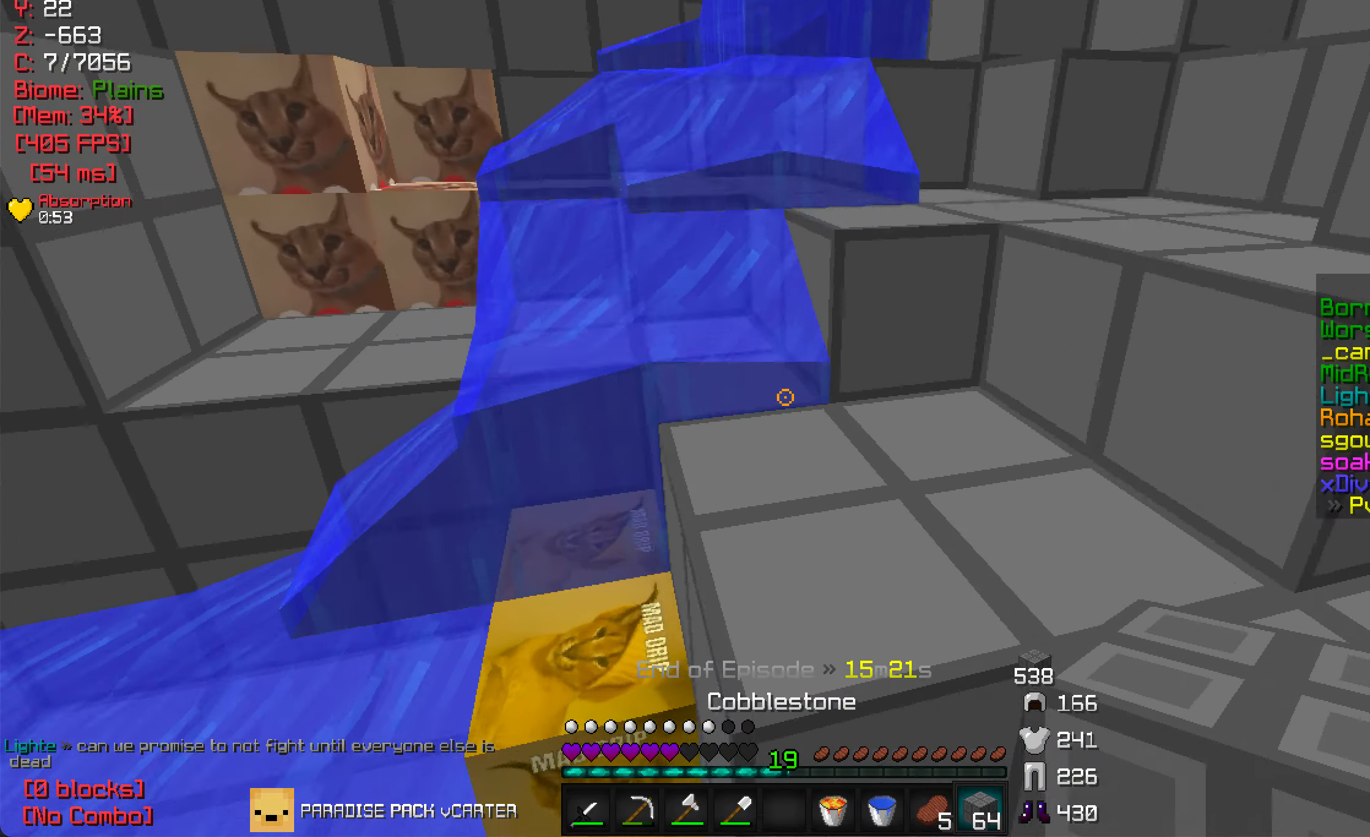
{"keys": ["a"], "mouse": [], "events": [[33, "a", "down"], [200, "w", "up"], [233, "mouse_right", "down"], [283, "a", "up"], [316, "w", "down"], [333, "mouse_right", "up"], [433, "w", "up"], [483, "a", "down"]]}
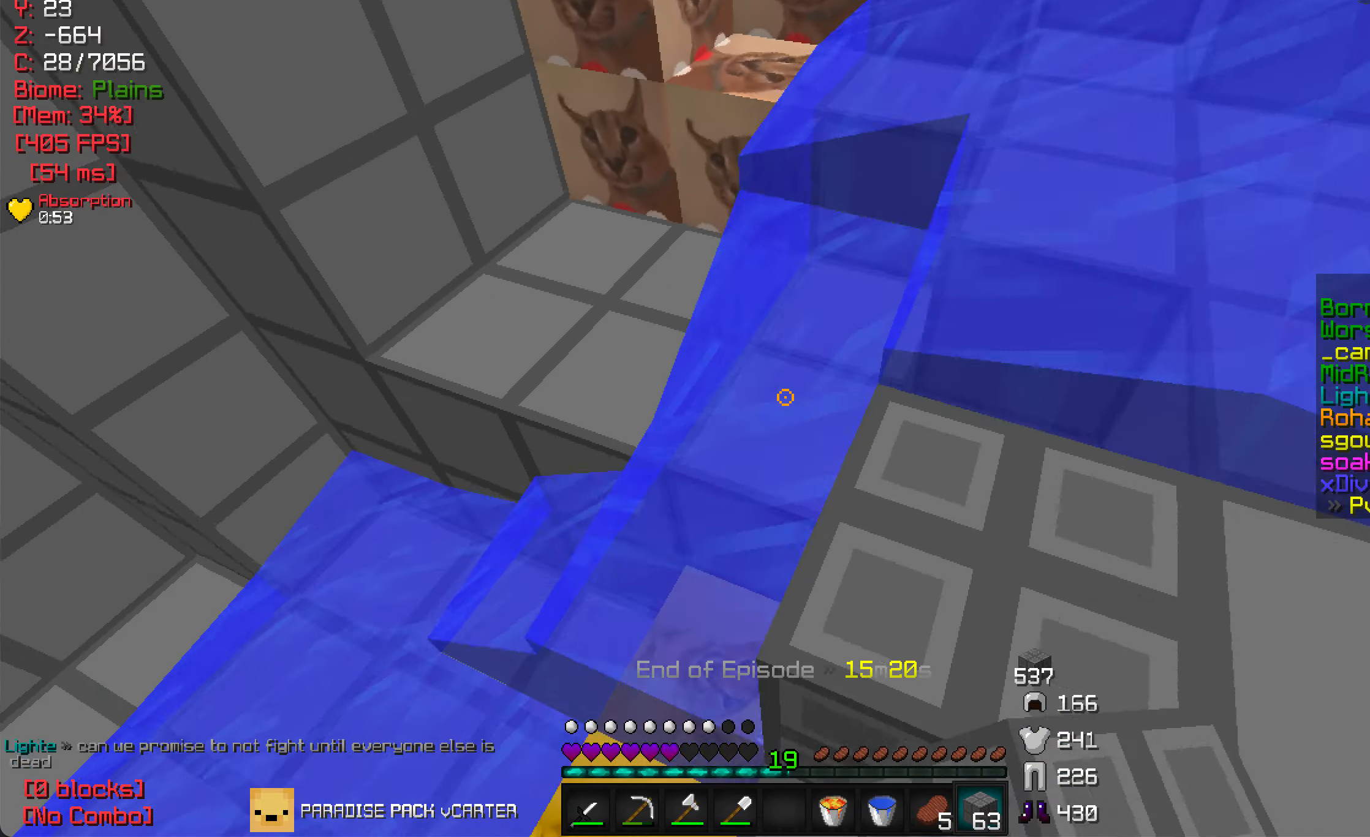
{"keys": ["s"], "mouse": ["right"], "events": [[116, "a", "up"], [133, "s", "down"], [233, "a", "down"], [266, "mouse_right", "down"], [333, "mouse_right", "up"], [366, "a", "up"], [433, "mouse_right", "down"]]}
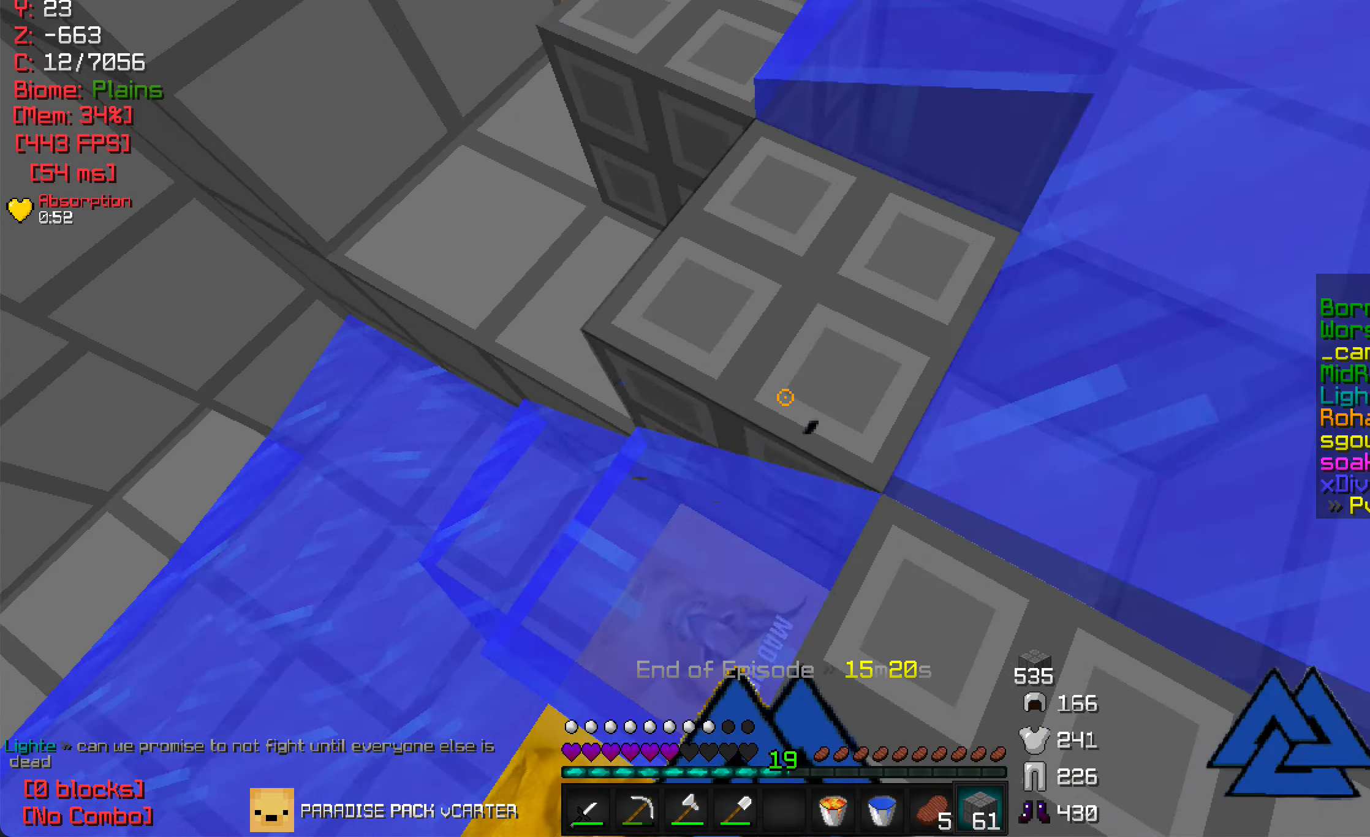
{"keys": ["w"], "mouse": [], "events": [[16, "mouse_right", "up"], [83, "s", "up"], [250, "w", "down"]]}
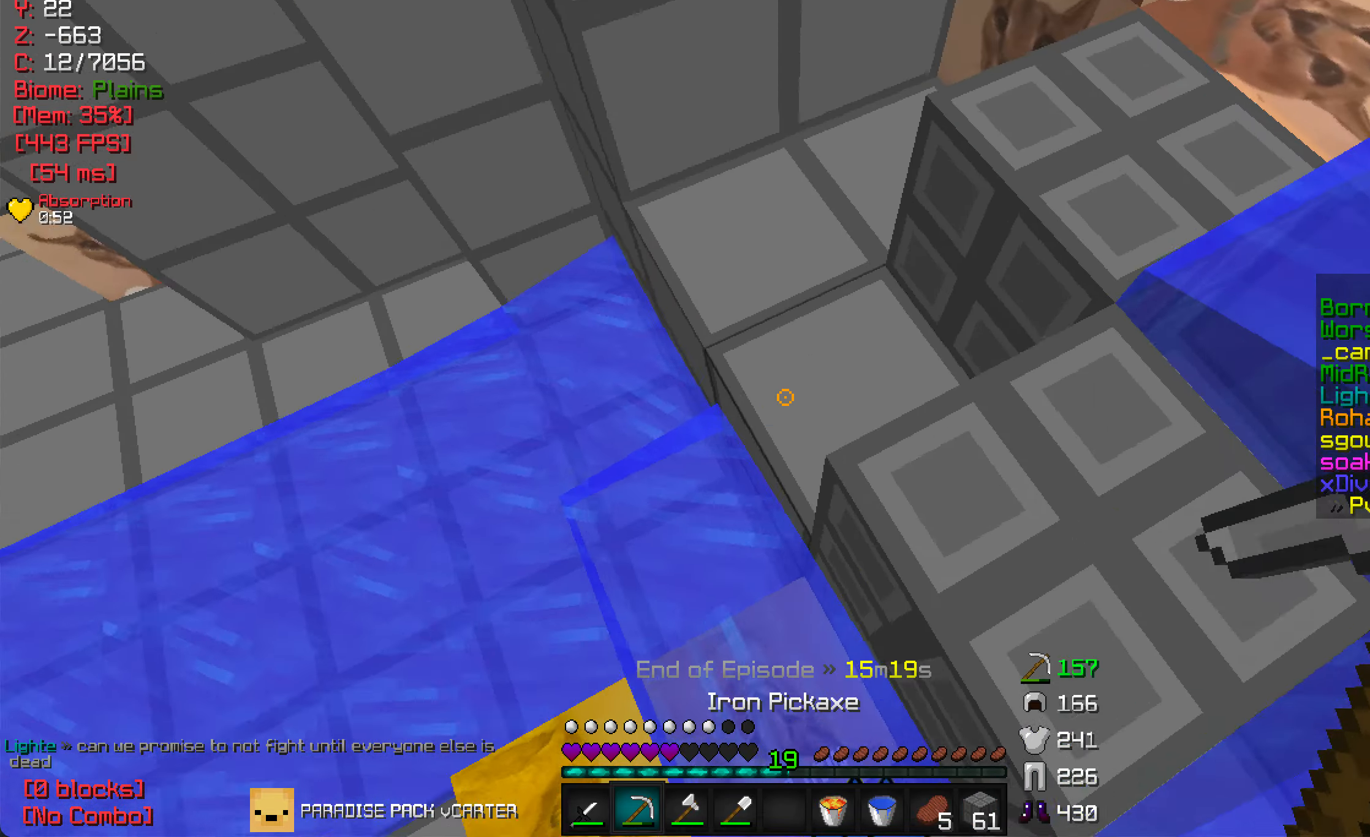
{"keys": ["d"], "mouse": ["left"], "events": [[183, "w", "up"], [300, "d", "down"], [366, "mouse_left", "down"]]}
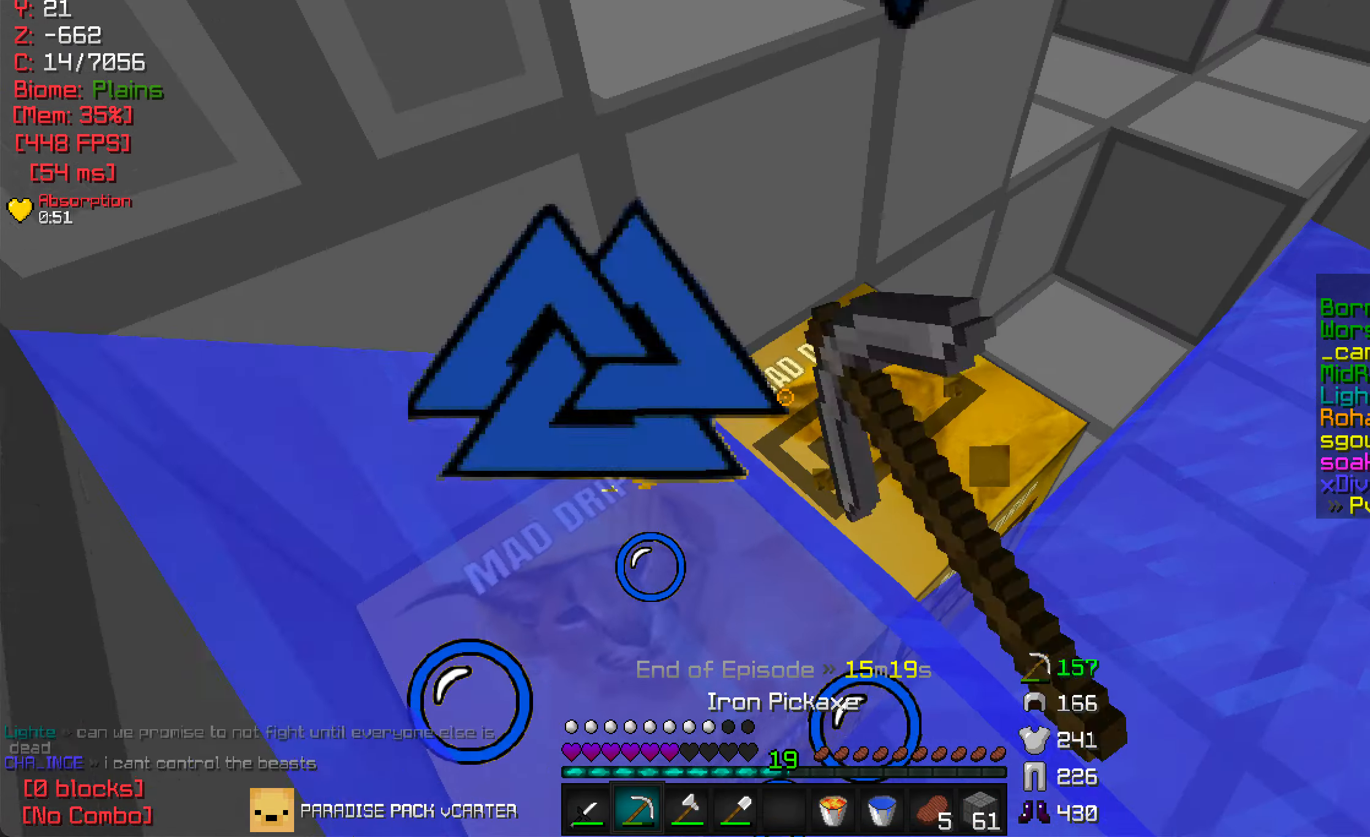
{"keys": ["w"], "mouse": ["left"], "events": [[133, "w", "down"], [183, "d", "up"]]}
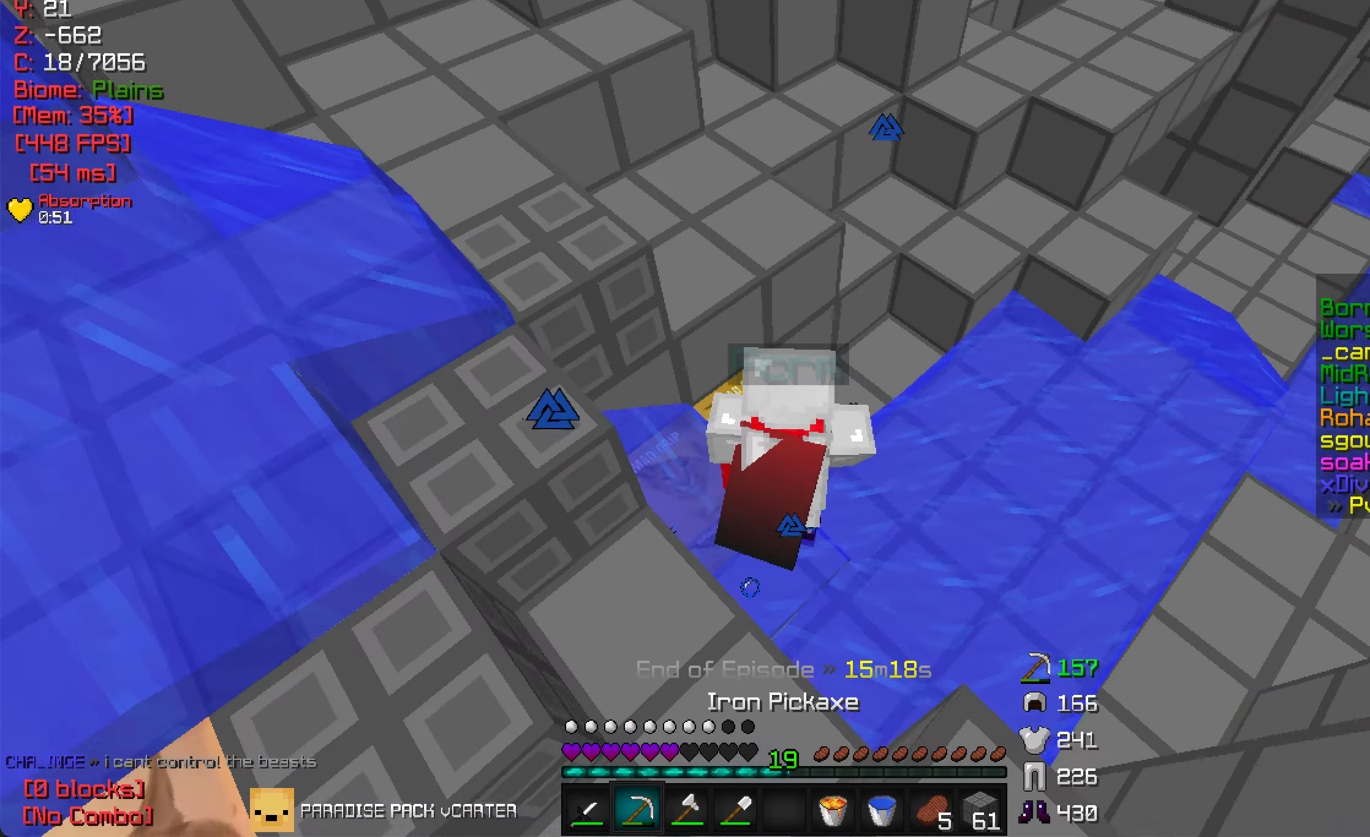
{"keys": [], "mouse": ["left"], "events": [[50, "d", "down"], [366, "d", "up"], [433, "w", "up"]]}
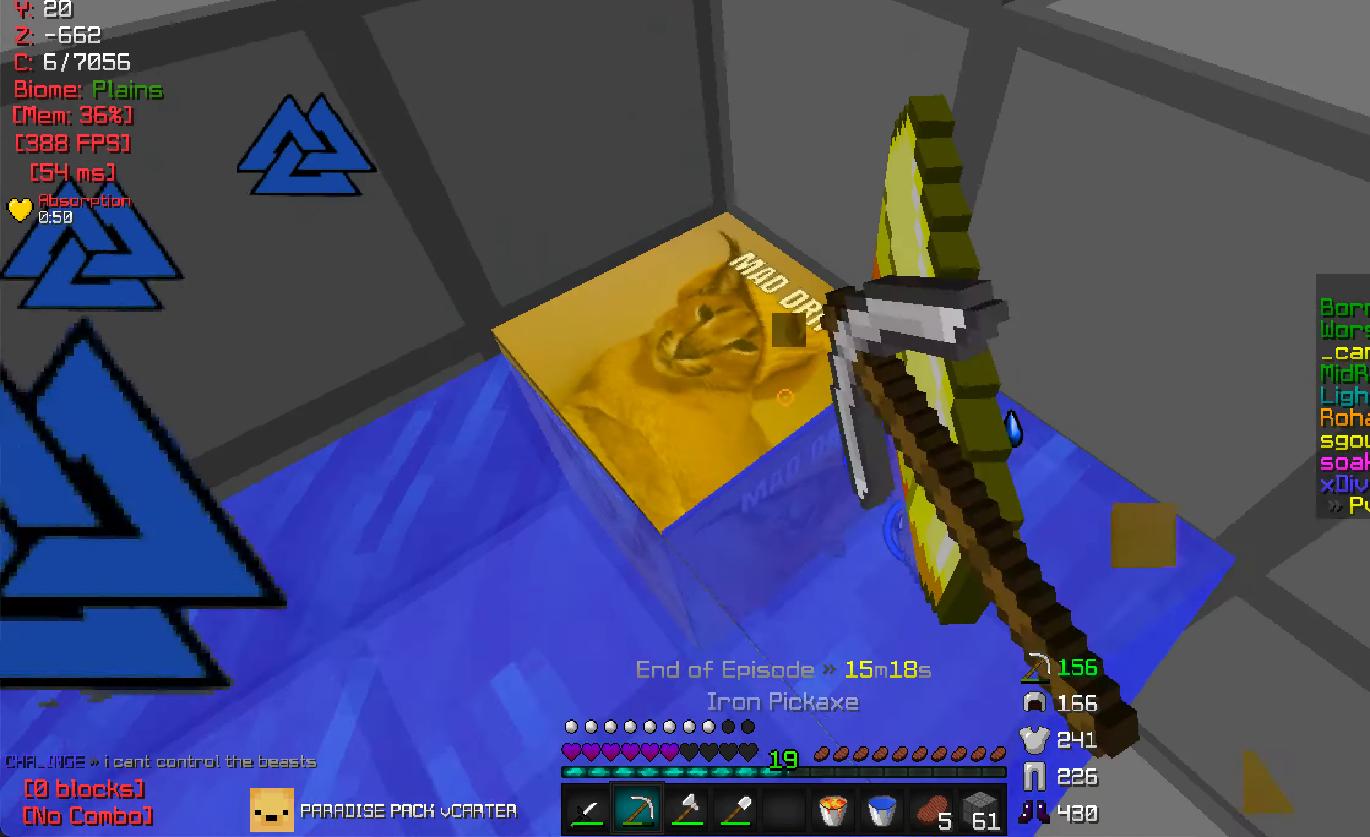
{"keys": ["w"], "mouse": ["left"], "events": [[166, "w", "down"]]}
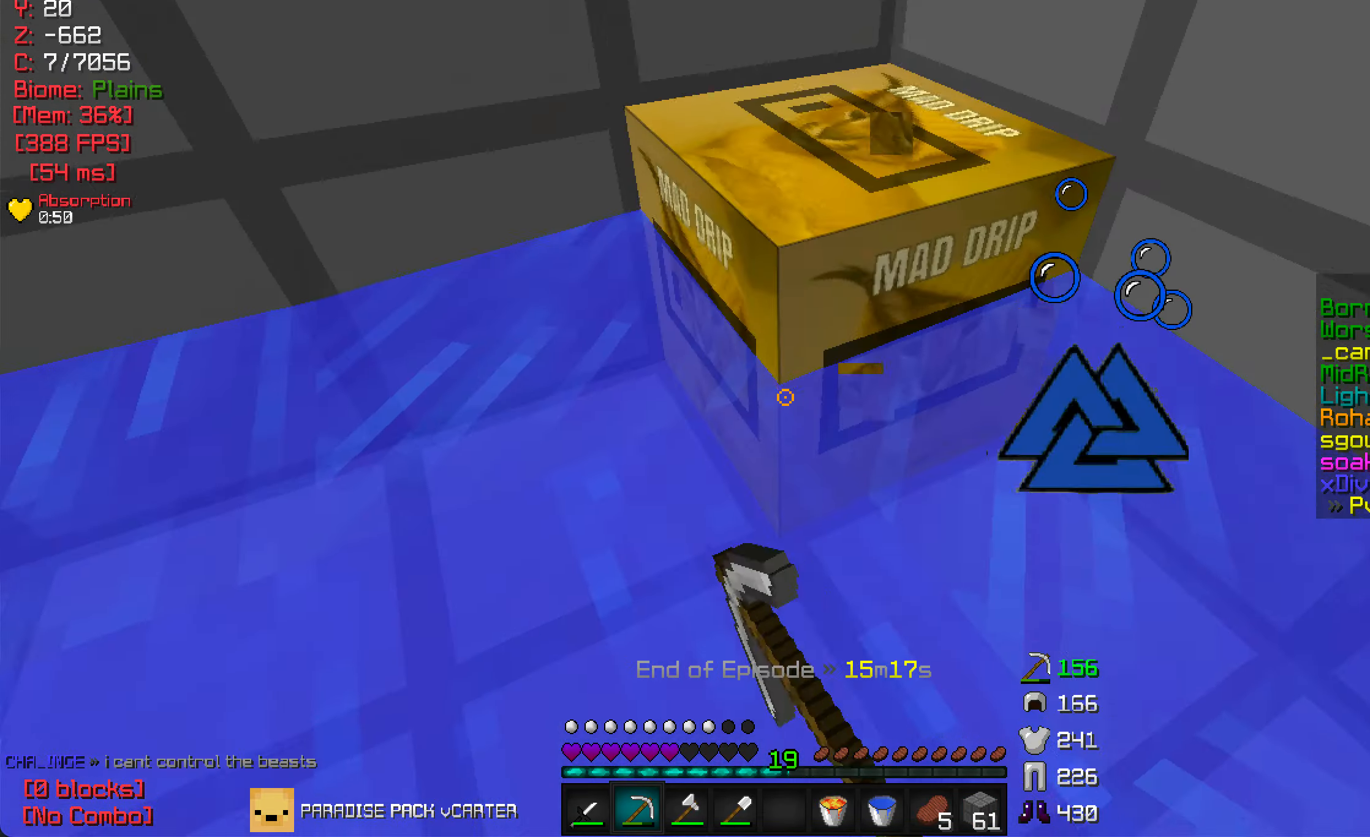
{"keys": [], "mouse": ["left"], "events": [[500, "w", "up"]]}
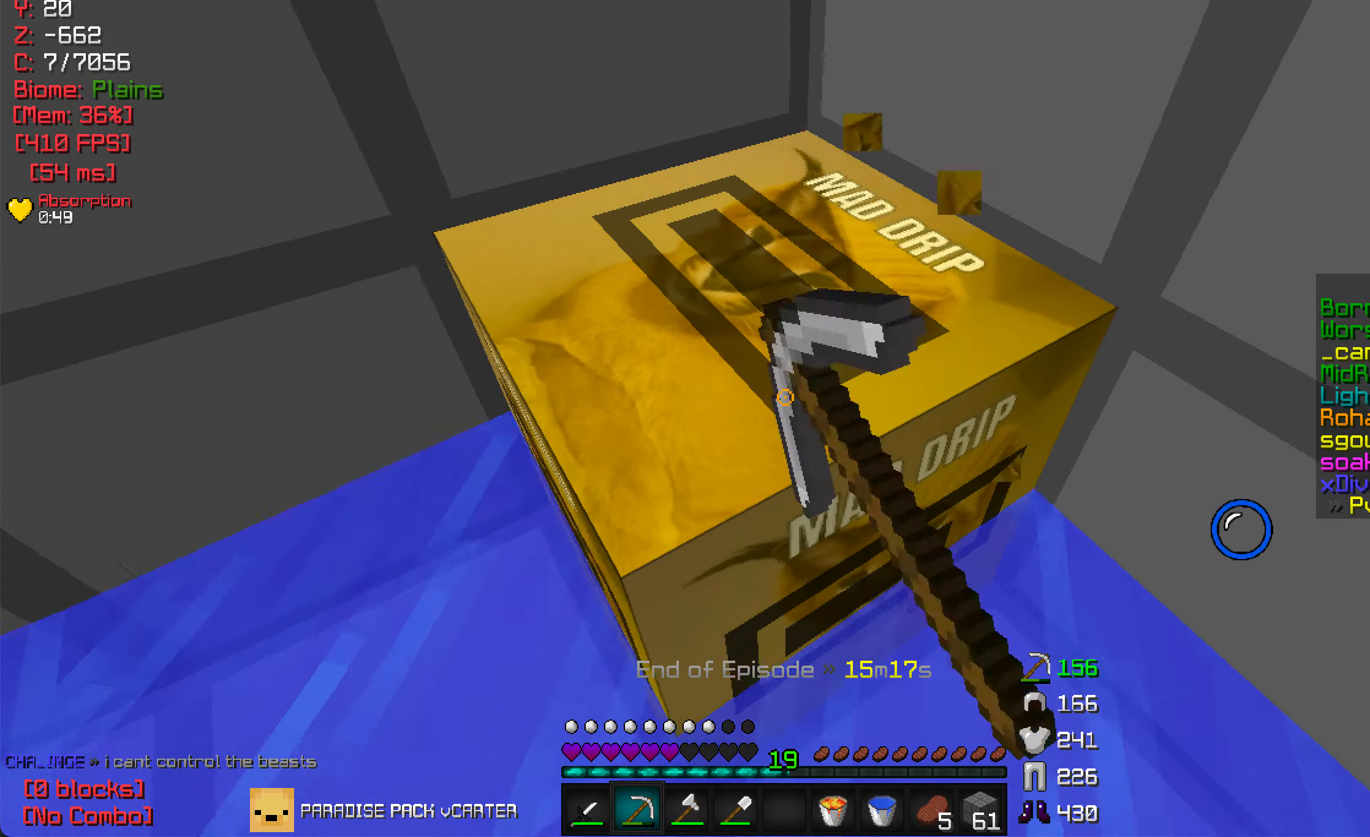
{"keys": ["a", "w"], "mouse": ["left"], "events": [[467, "w", "down"], [483, "a", "down"]]}
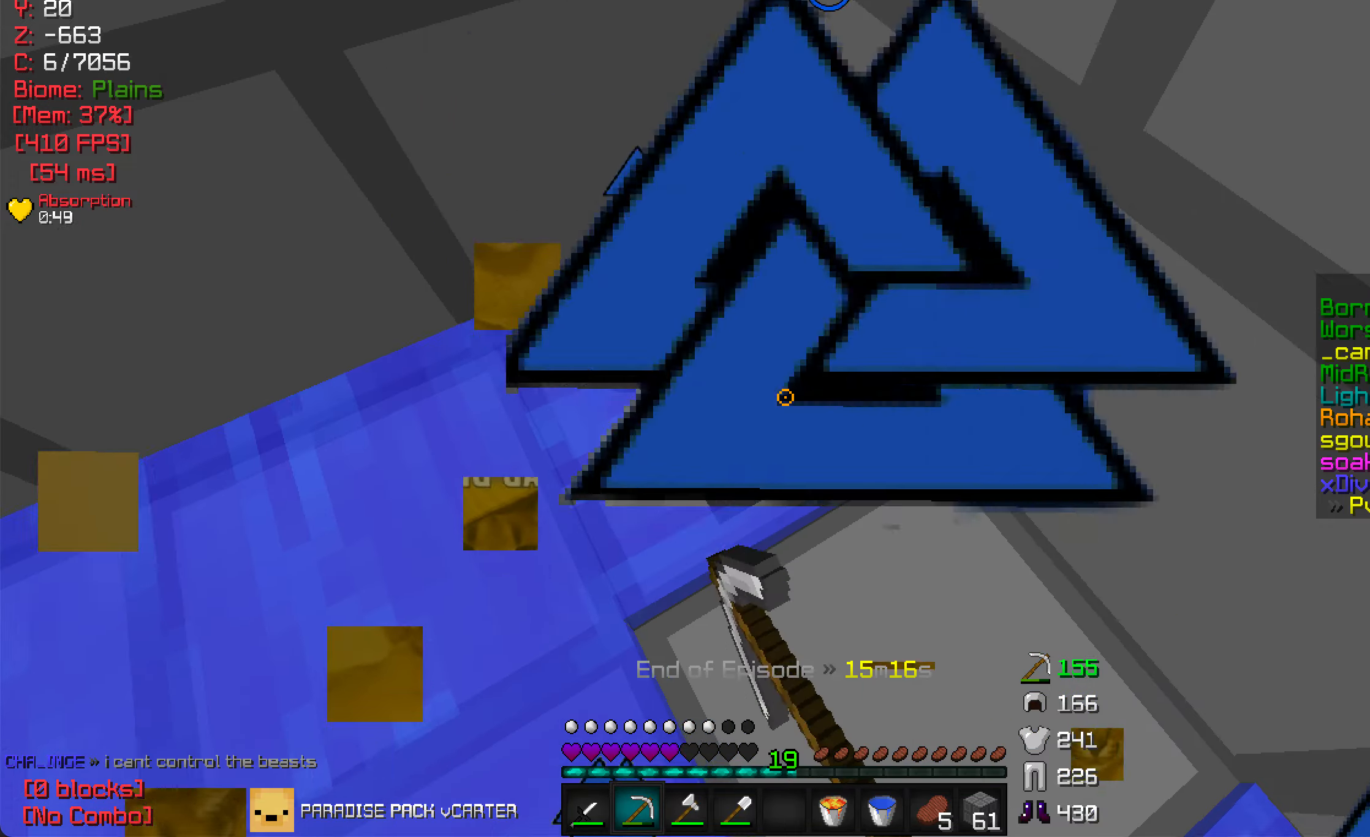
{"keys": [], "mouse": ["left"], "events": [[33, "a", "up"], [183, "w", "up"], [233, "a", "down"], [383, "a", "up"]]}
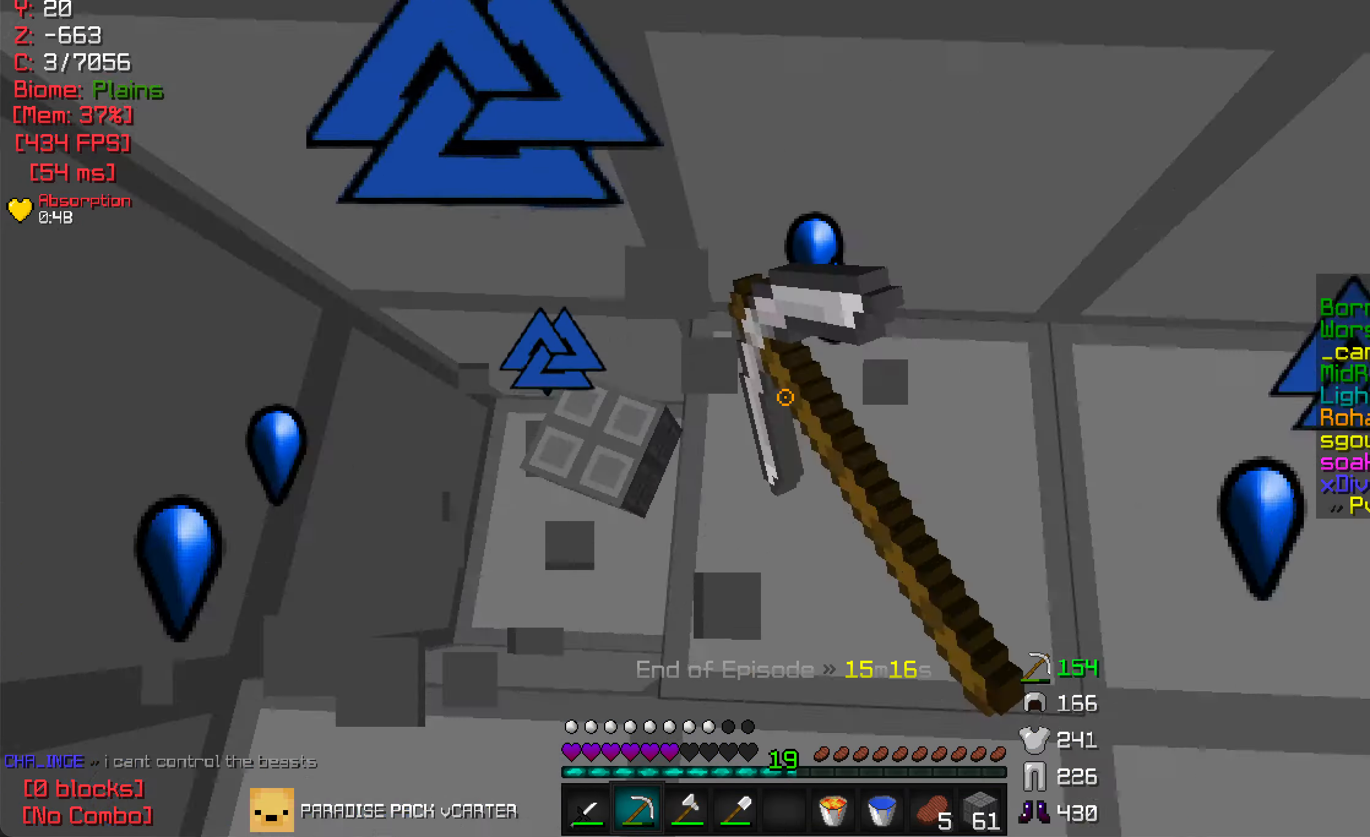
{"keys": [], "mouse": ["left"], "events": [[100, "w", "down"], [167, "a", "down"], [200, "w", "up"], [483, "a", "up"]]}
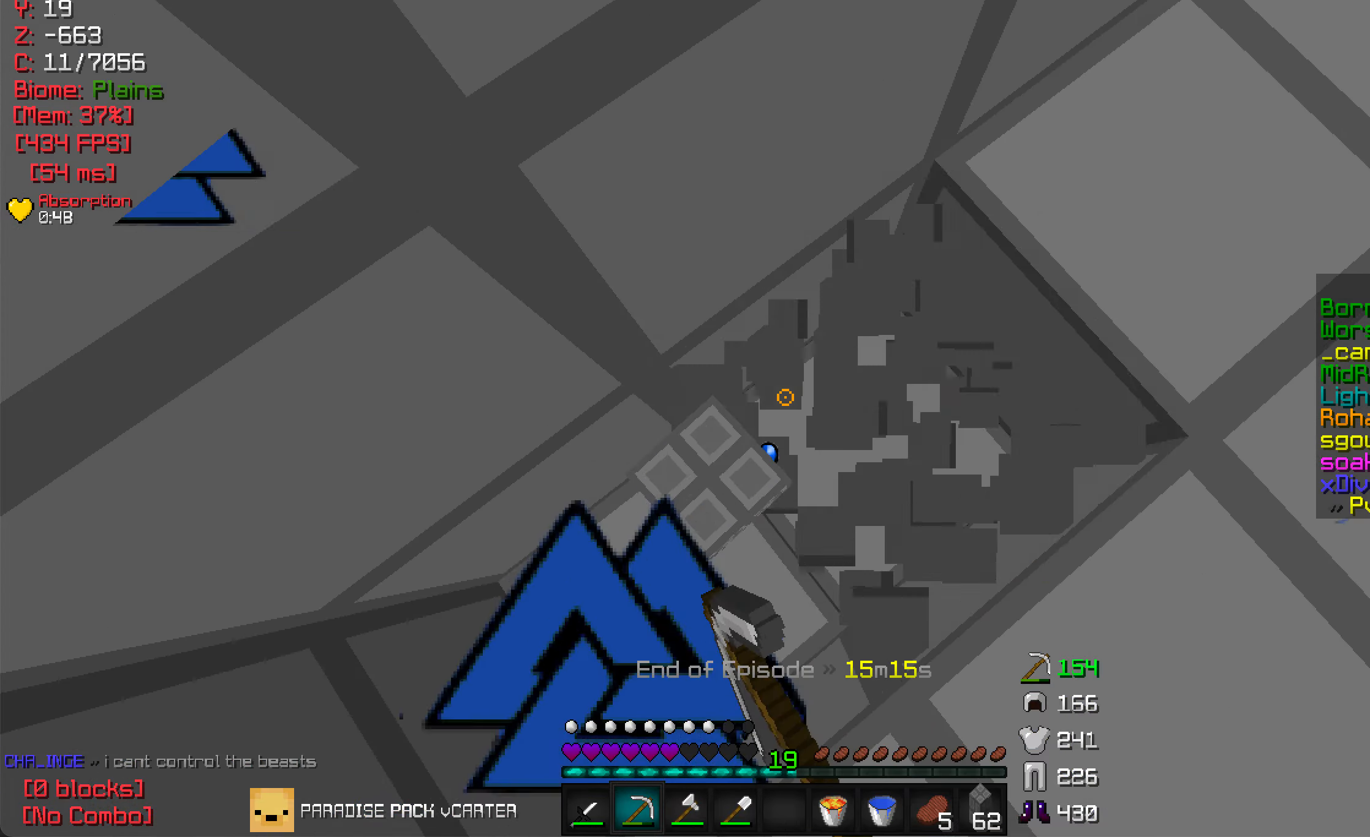
{"keys": [], "mouse": [], "events": [[167, "mouse_left", "up"]]}
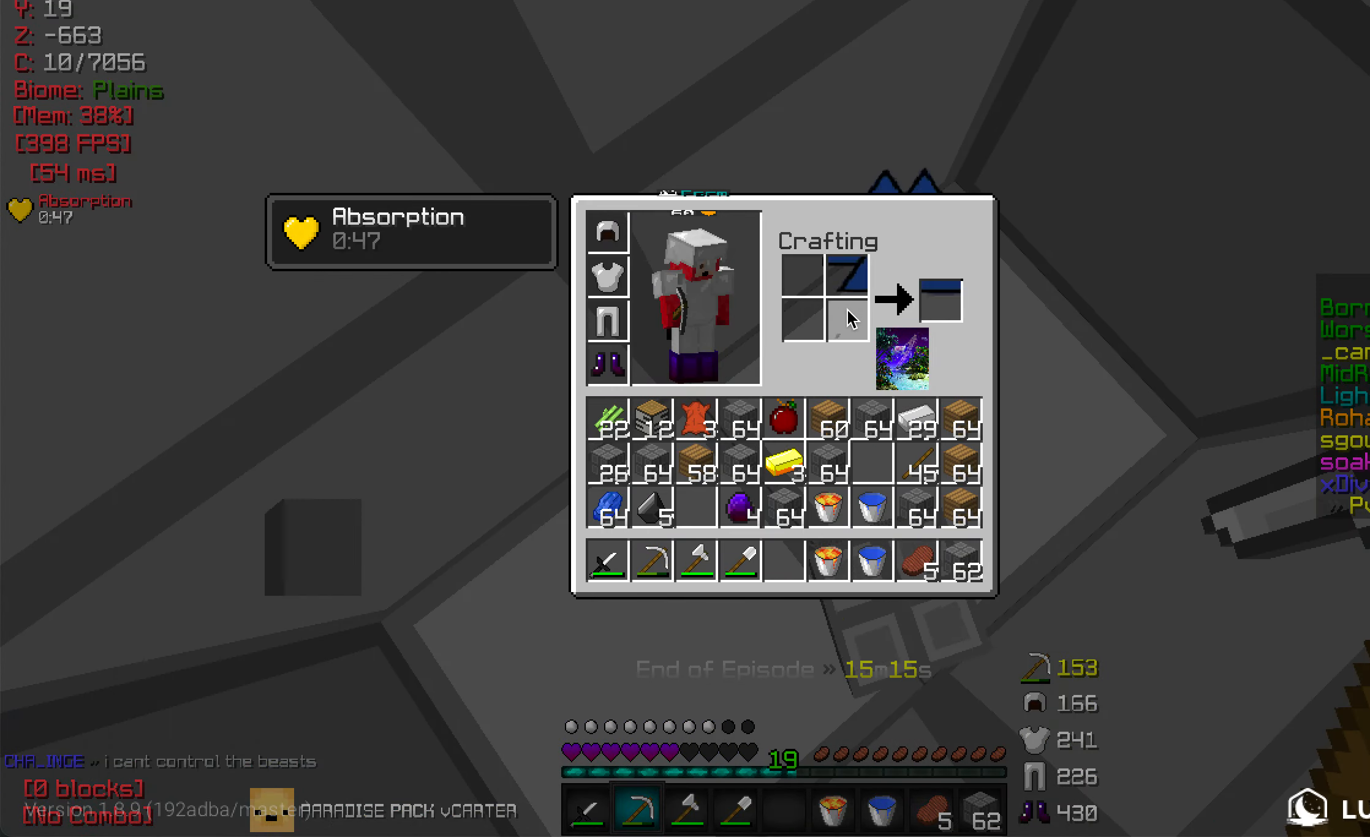
{"keys": ["w"], "mouse": [], "events": [[433, "w", "down"]]}
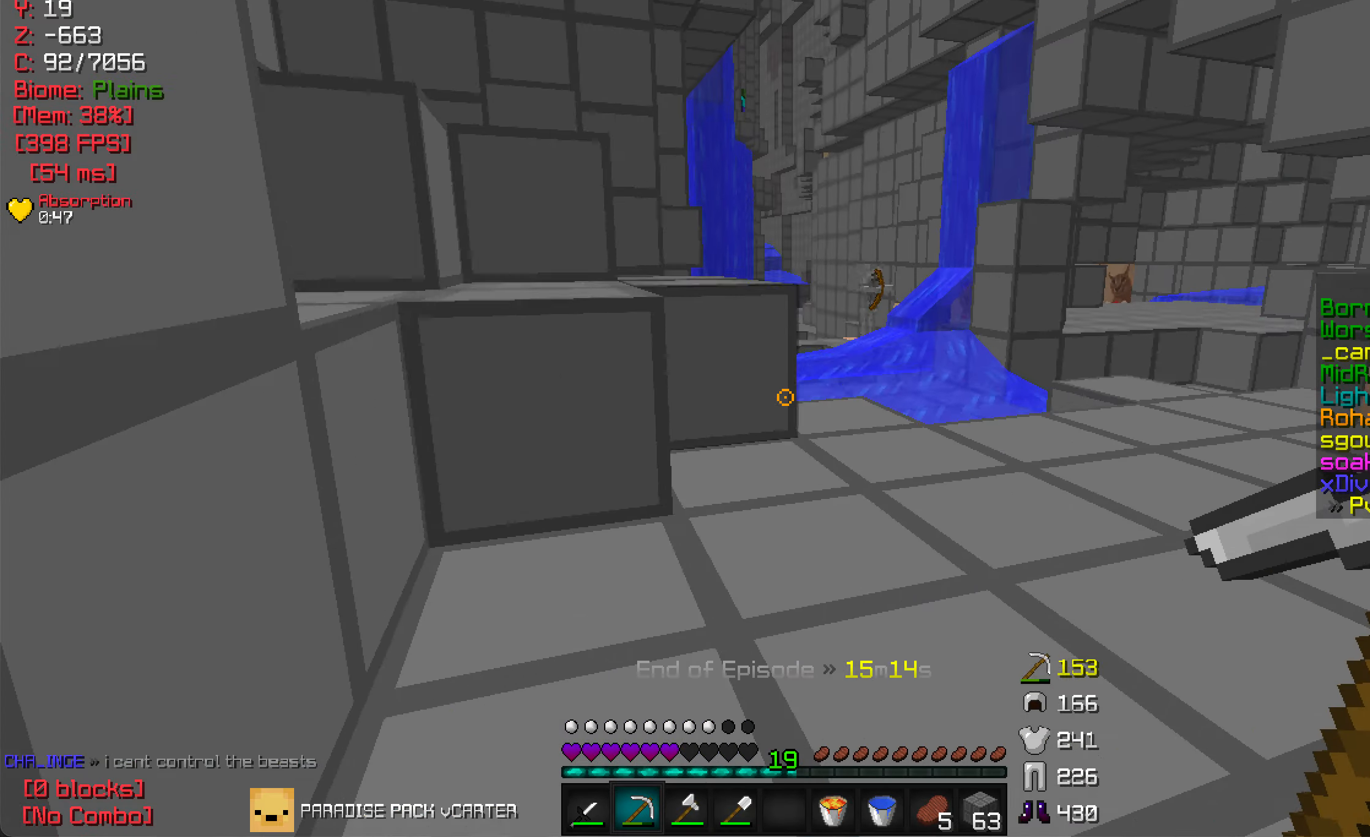
{"keys": ["w"], "mouse": [], "events": []}
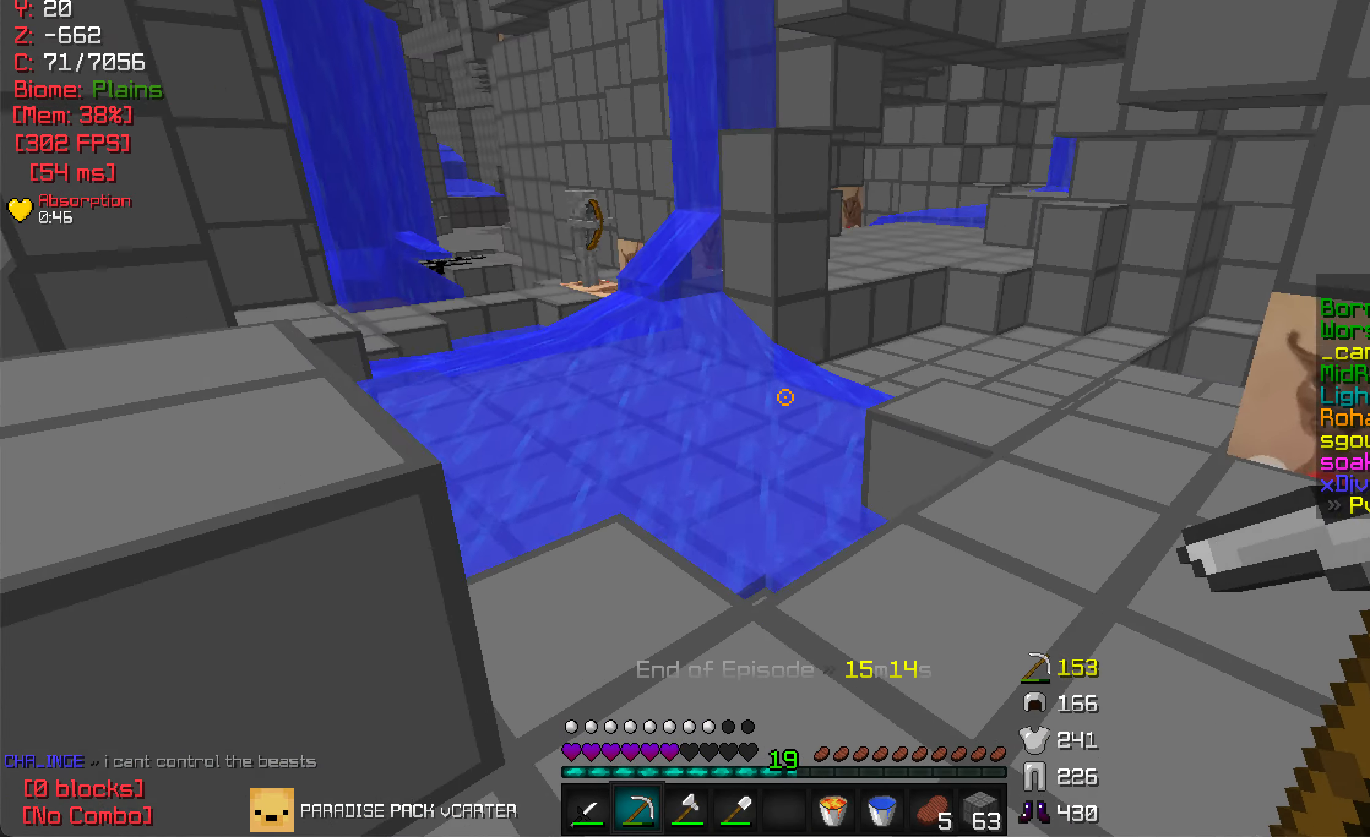
{"keys": ["w"], "mouse": [], "events": []}
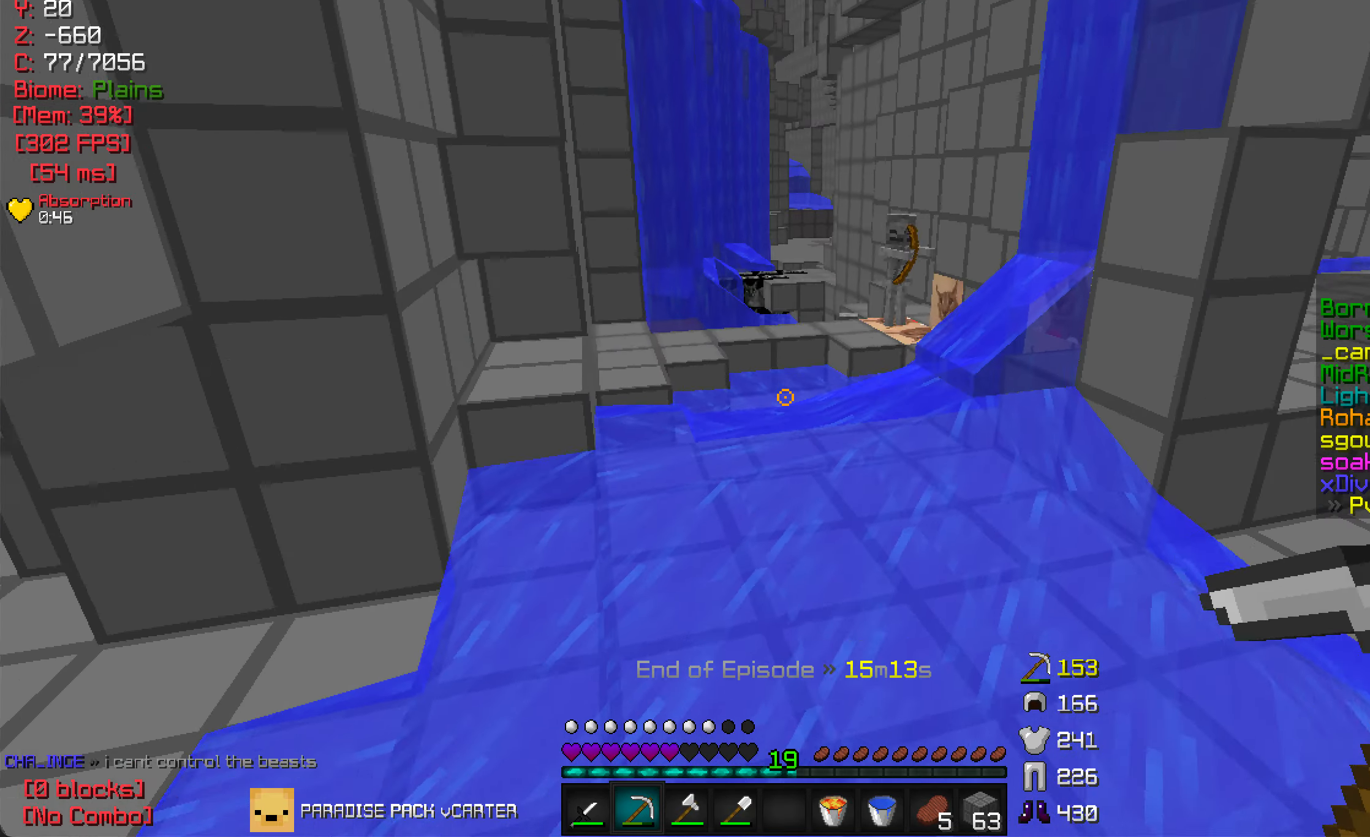
{"keys": ["w"], "mouse": ["right"], "events": [[450, "mouse_right", "down"]]}
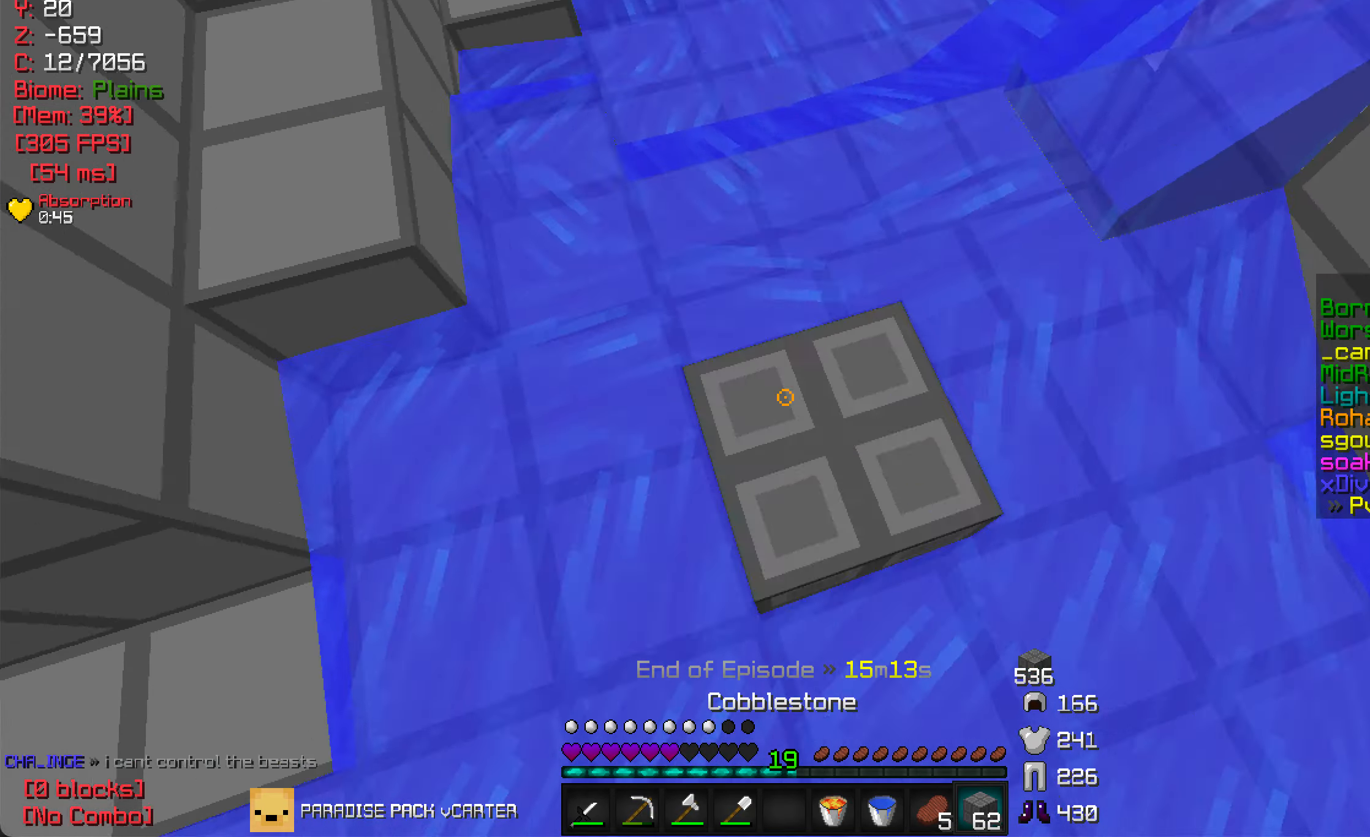
{"keys": ["w"], "mouse": [], "events": [[33, "mouse_right", "up"]]}
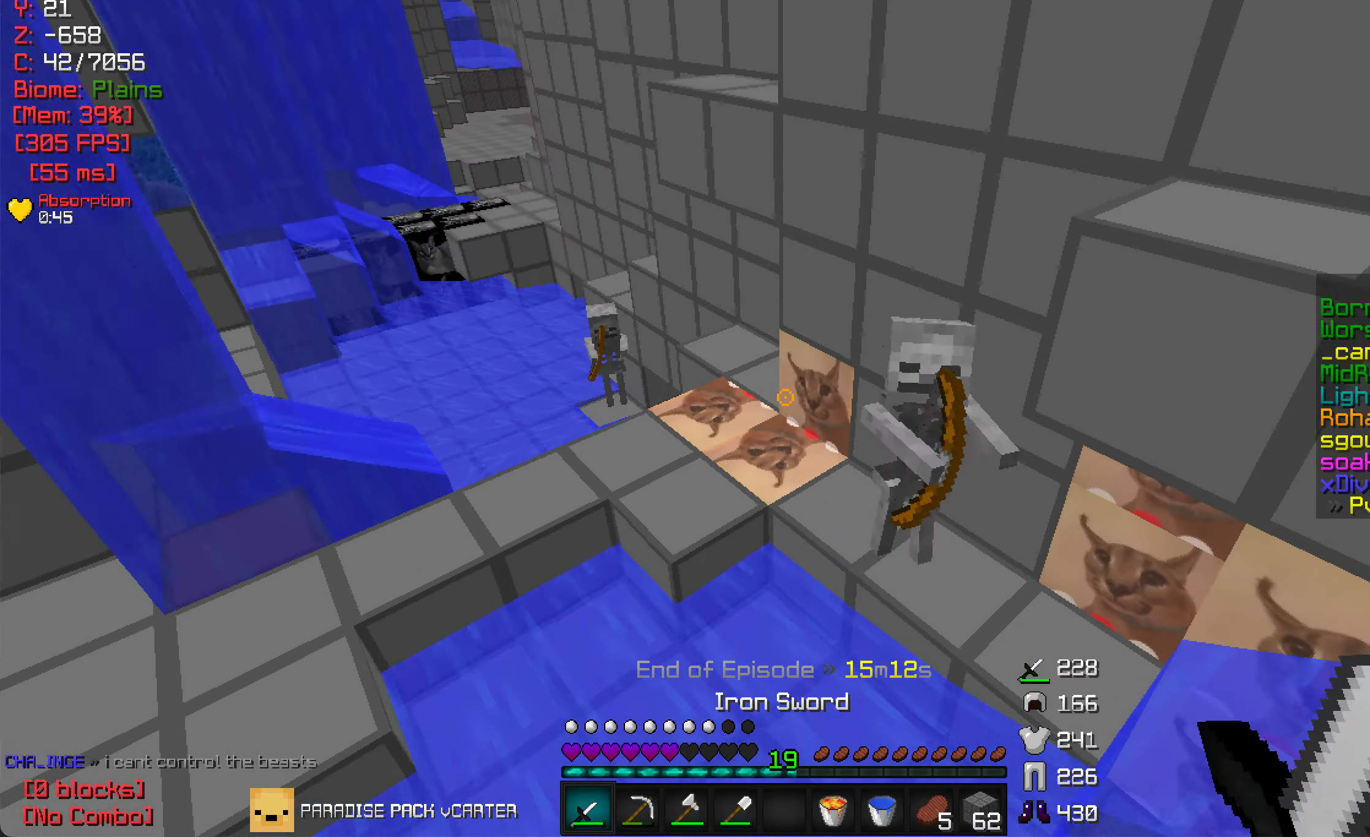
{"keys": ["w"], "mouse": ["left"], "events": [[33, "w", "up"], [217, "mouse_left", "down"], [333, "mouse_right", "down"], [417, "mouse_right", "up"], [433, "w", "down"]]}
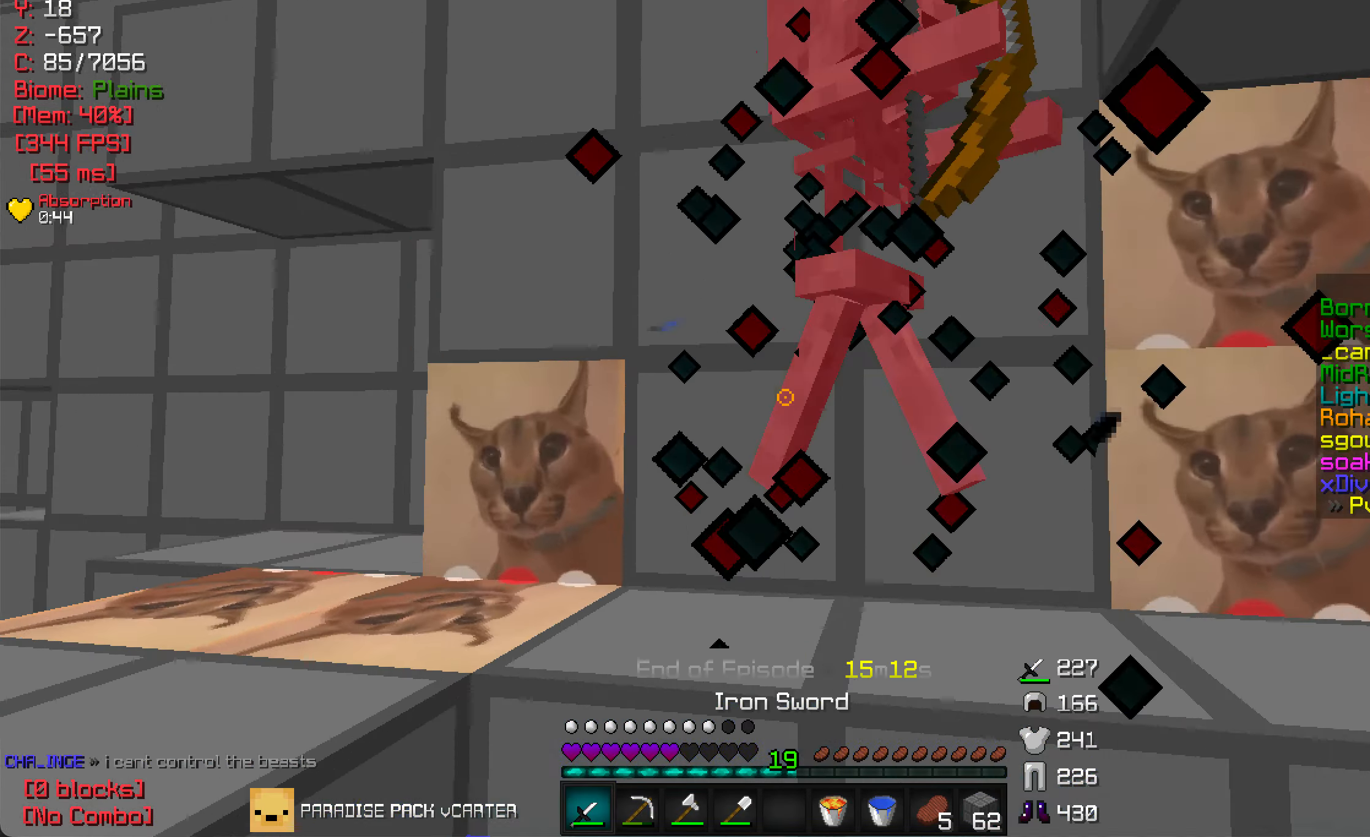
{"keys": ["a", "w"], "mouse": ["left"], "events": [[250, "a", "down"], [367, "w", "up"], [450, "w", "down"]]}
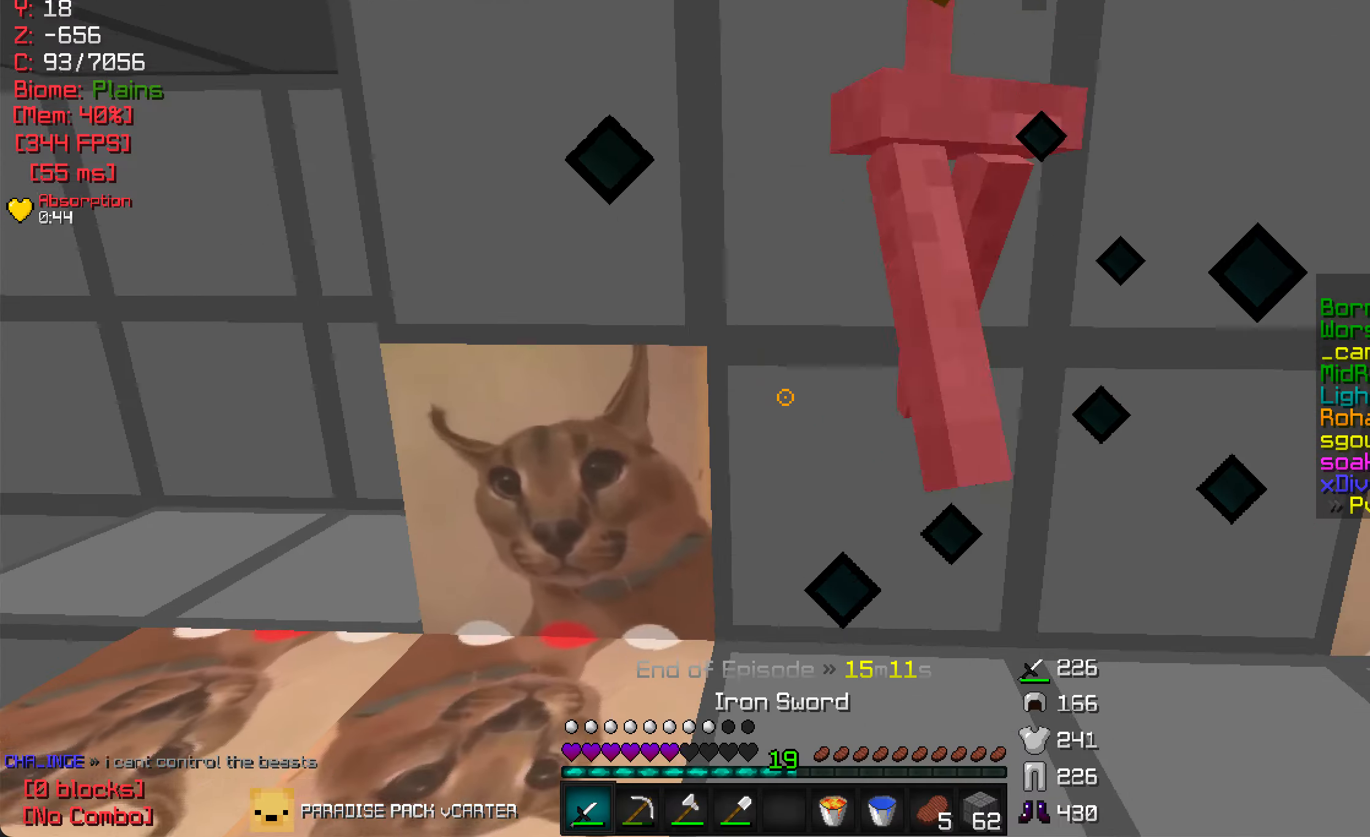
{"keys": ["d"], "mouse": ["left"], "events": [[234, "a", "up"], [350, "d", "down"], [417, "w", "up"]]}
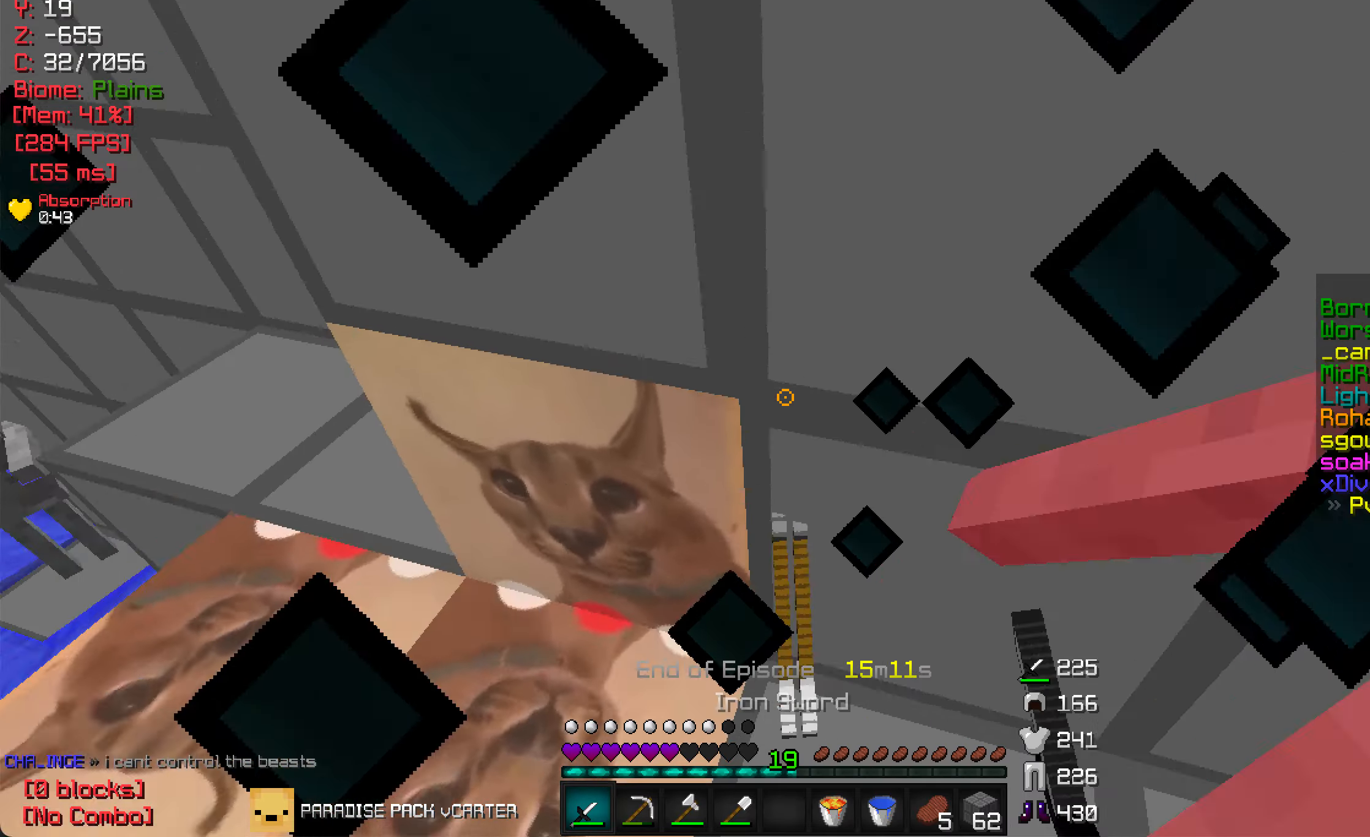
{"keys": ["a", "w"], "mouse": [], "events": [[17, "mouse_left", "up"], [184, "a", "down"], [234, "d", "up"], [250, "w", "down"]]}
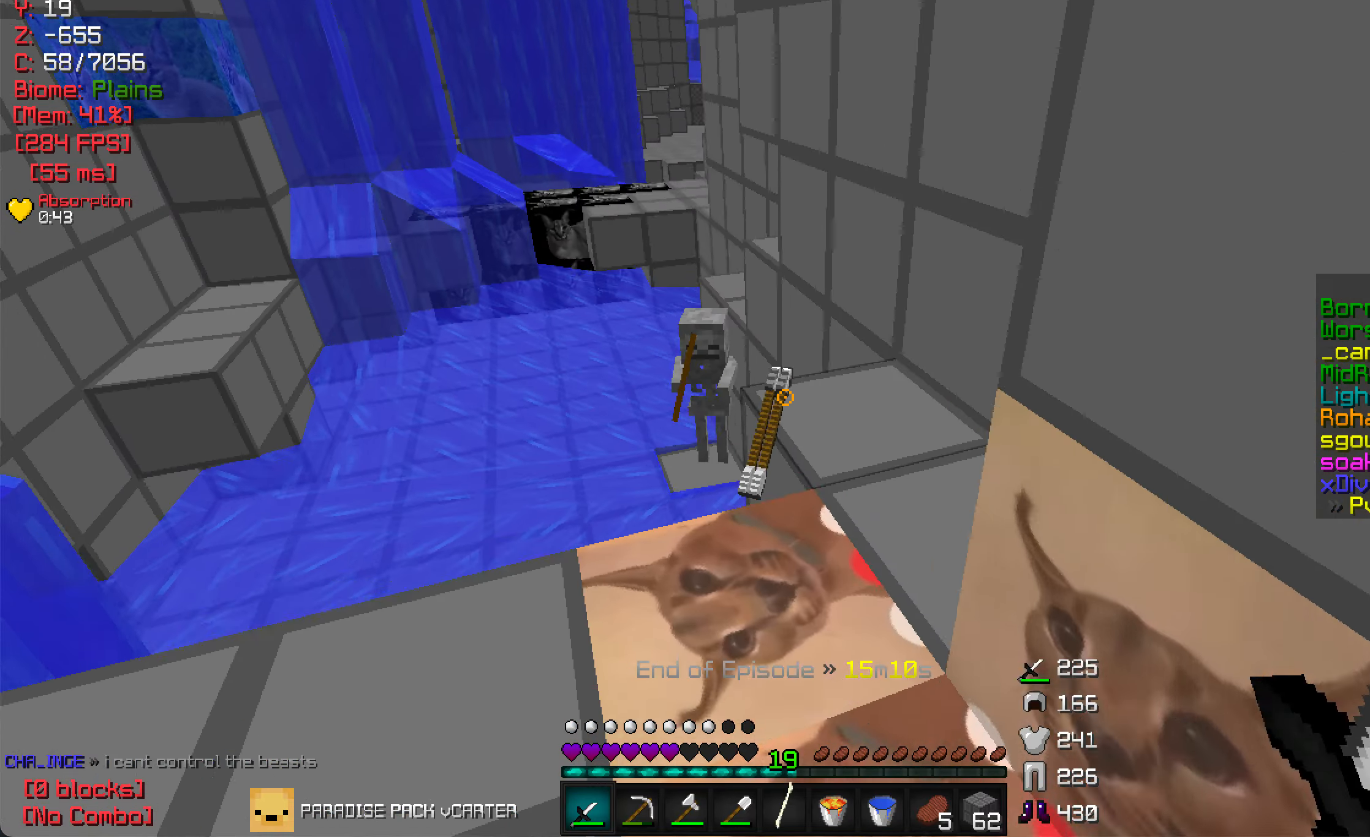
{"keys": ["w"], "mouse": [], "events": [[17, "a", "up"], [317, "d", "down"], [450, "d", "up"]]}
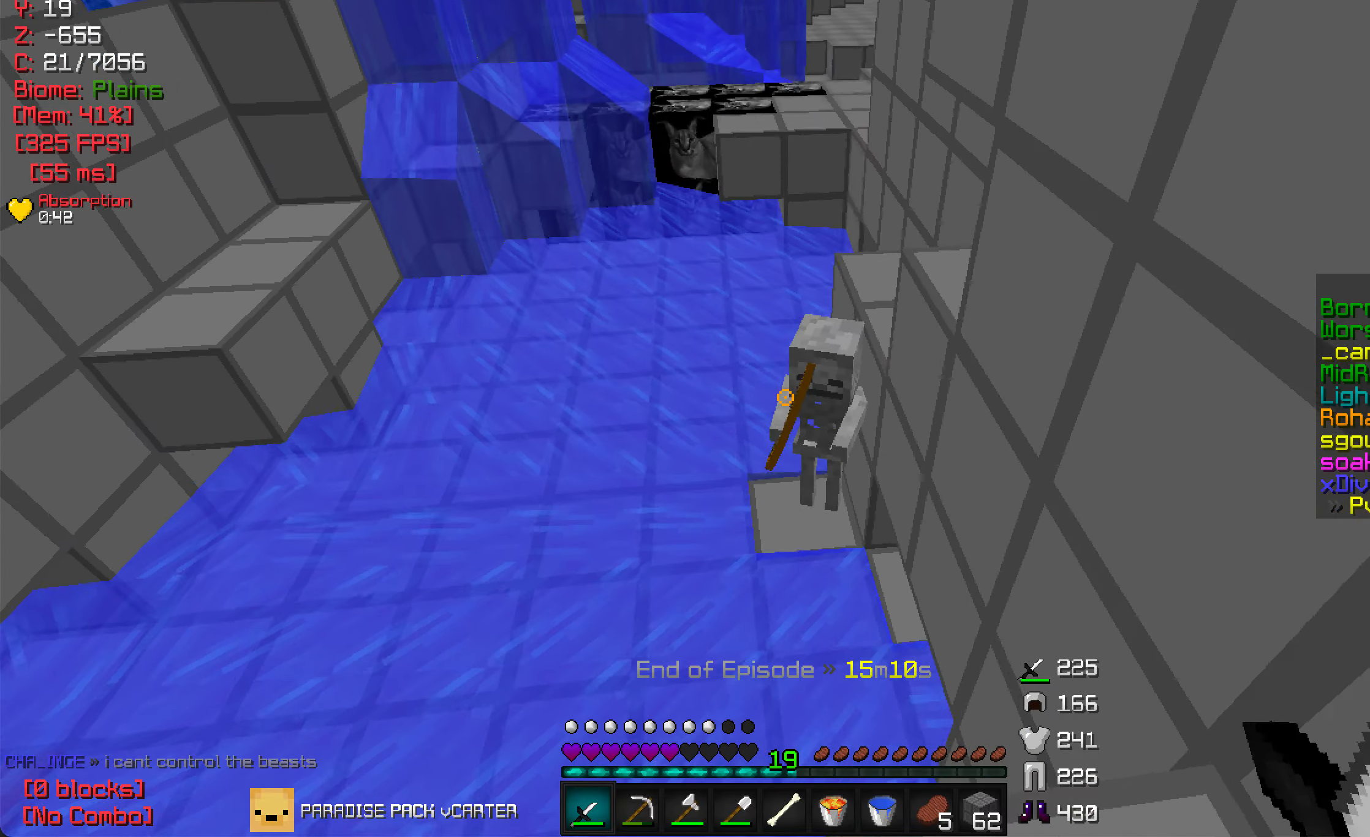
{"keys": ["a", "w"], "mouse": [], "events": [[100, "a", "down"], [217, "a", "up"], [467, "a", "down"]]}
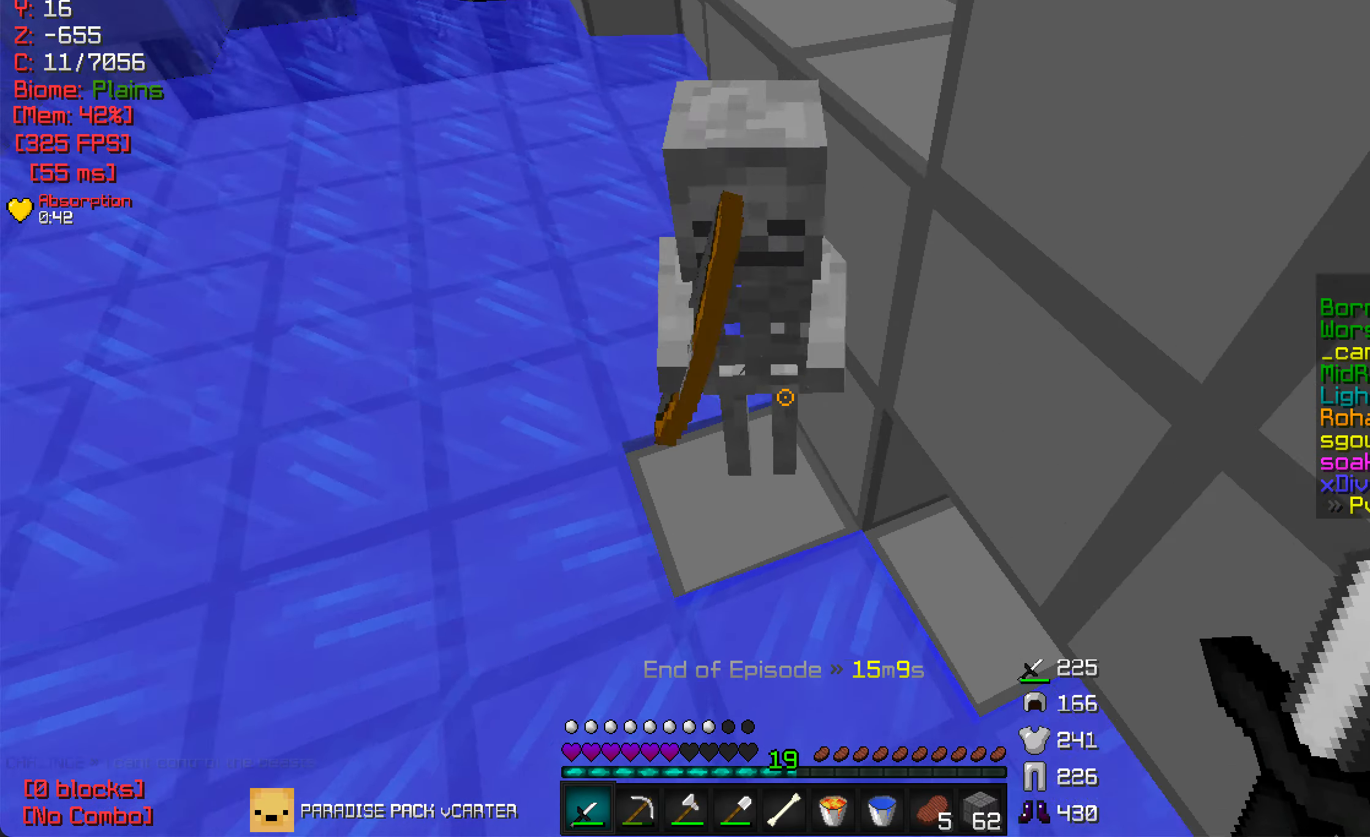
{"keys": ["a", "w"], "mouse": [], "events": [[17, "w", "up"], [134, "mouse_left", "down"], [217, "mouse_left", "up"], [417, "w", "down"]]}
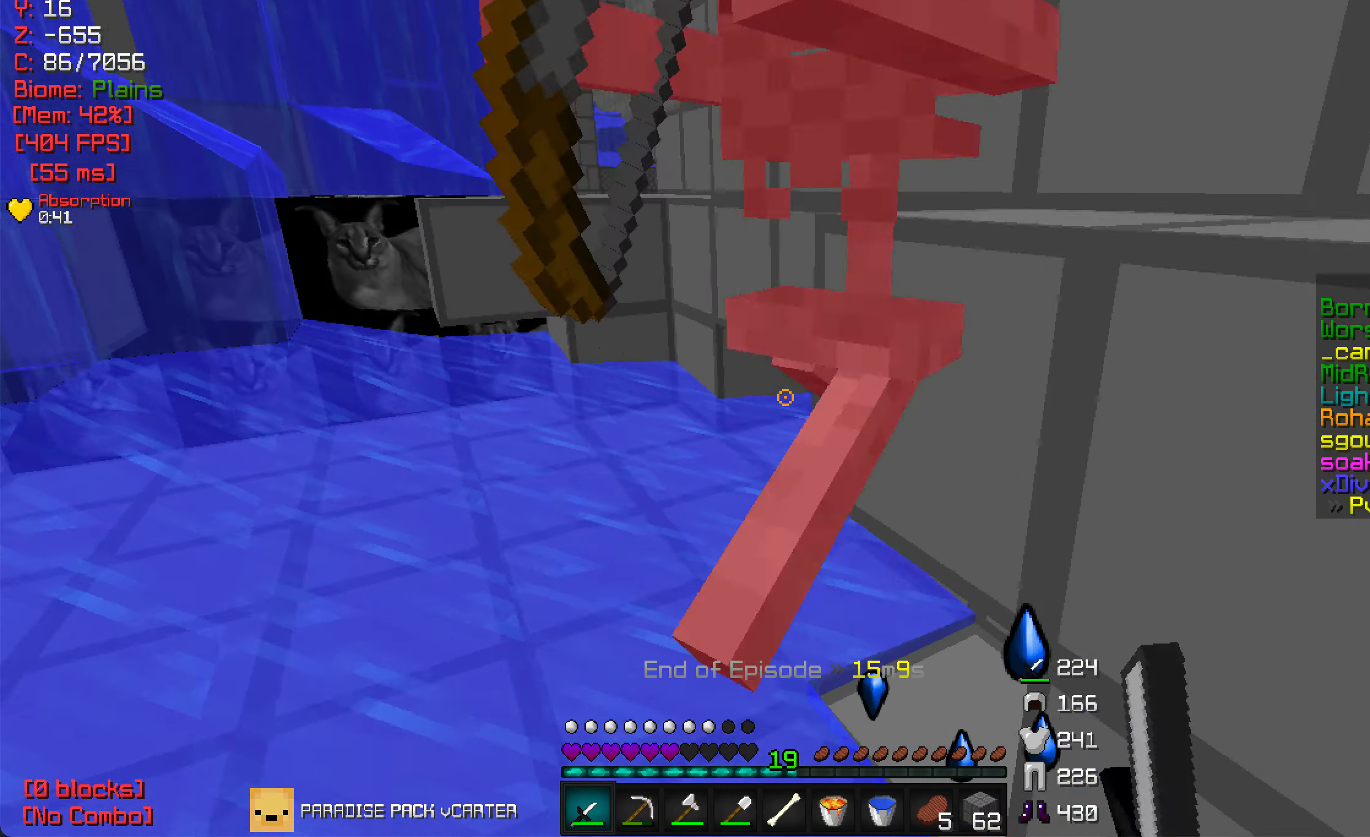
{"keys": ["w"], "mouse": ["left"], "events": [[84, "mouse_left", "down"], [167, "a", "up"], [184, "mouse_left", "up"], [500, "mouse_left", "down"]]}
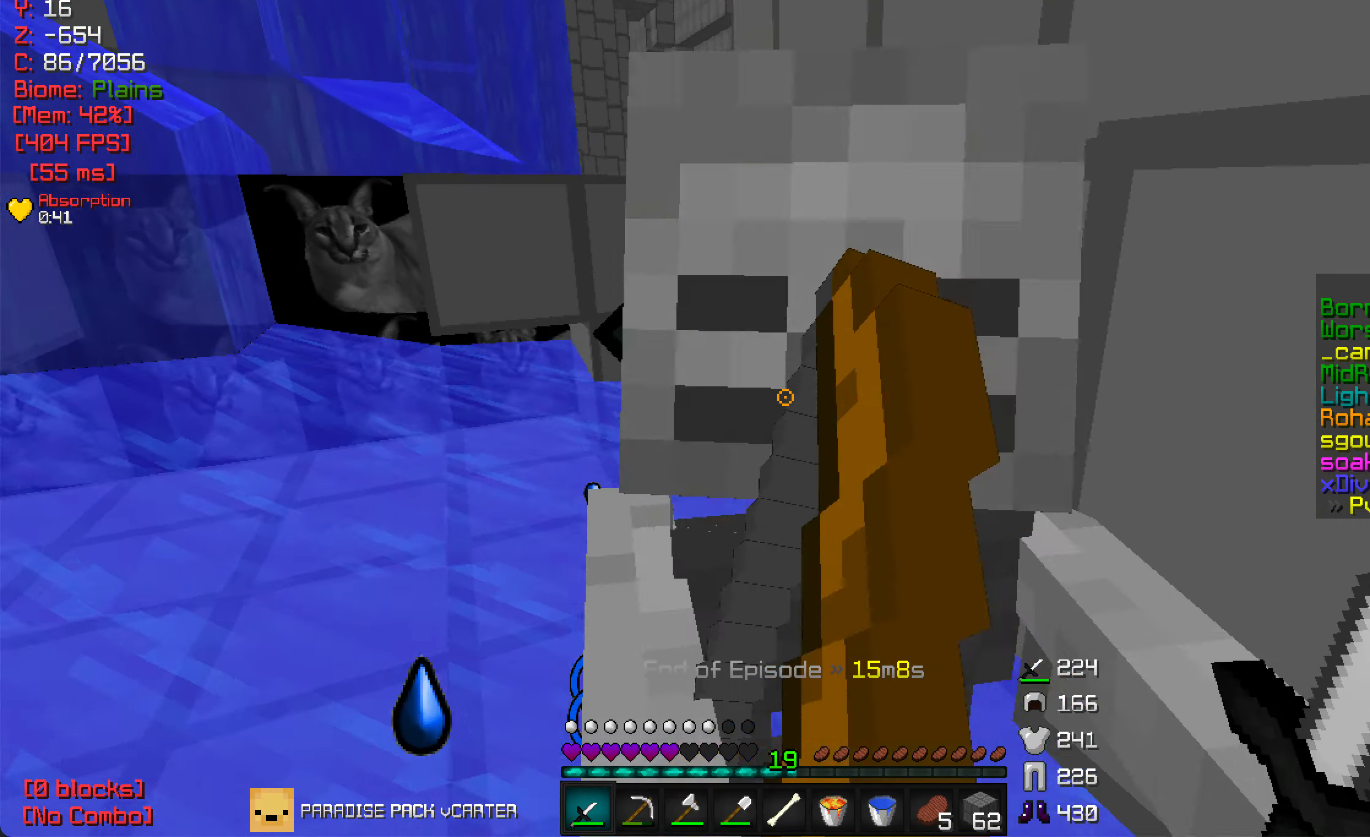
{"keys": ["w"], "mouse": ["left"], "events": [[184, "a", "down"], [467, "a", "up"]]}
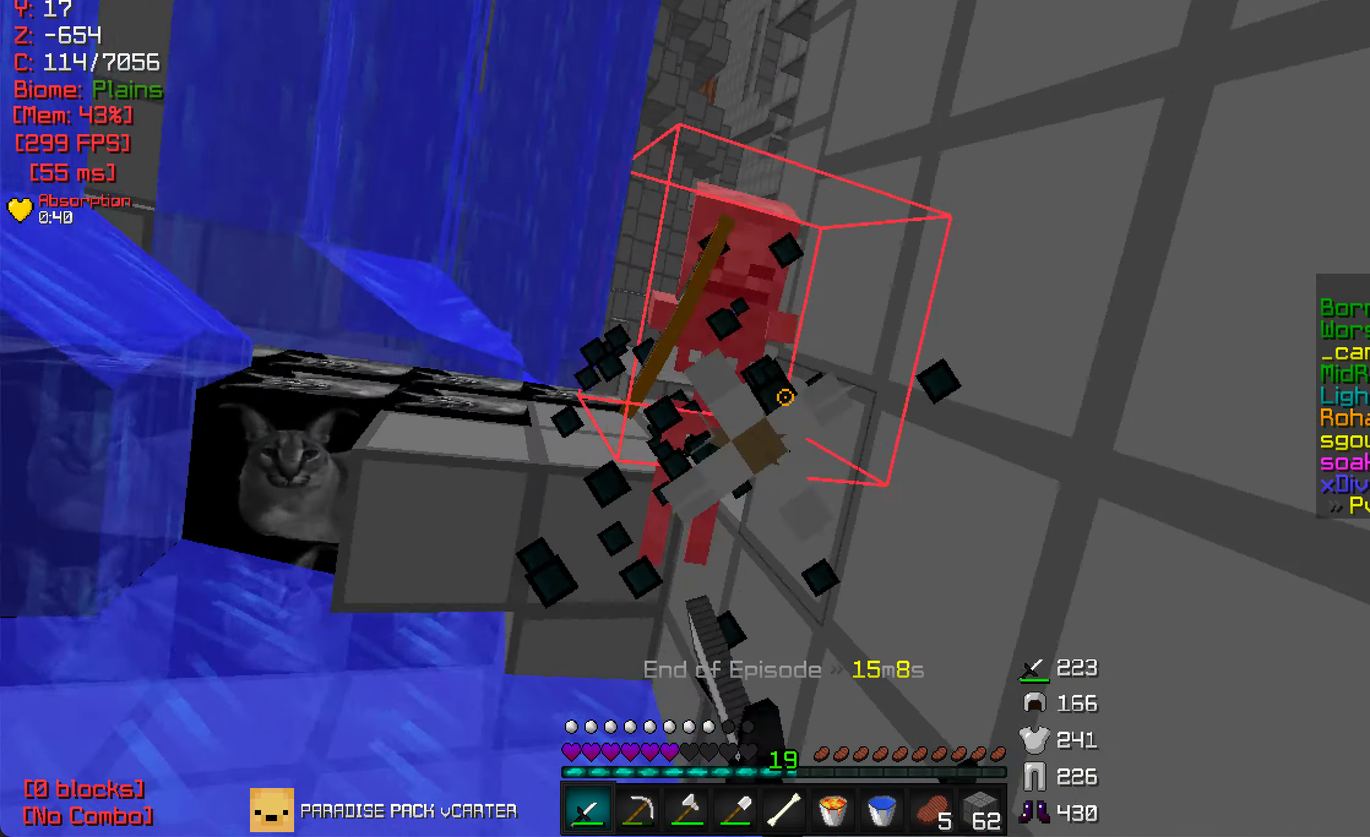
{"keys": ["w"], "mouse": [], "events": [[250, "mouse_left", "up"]]}
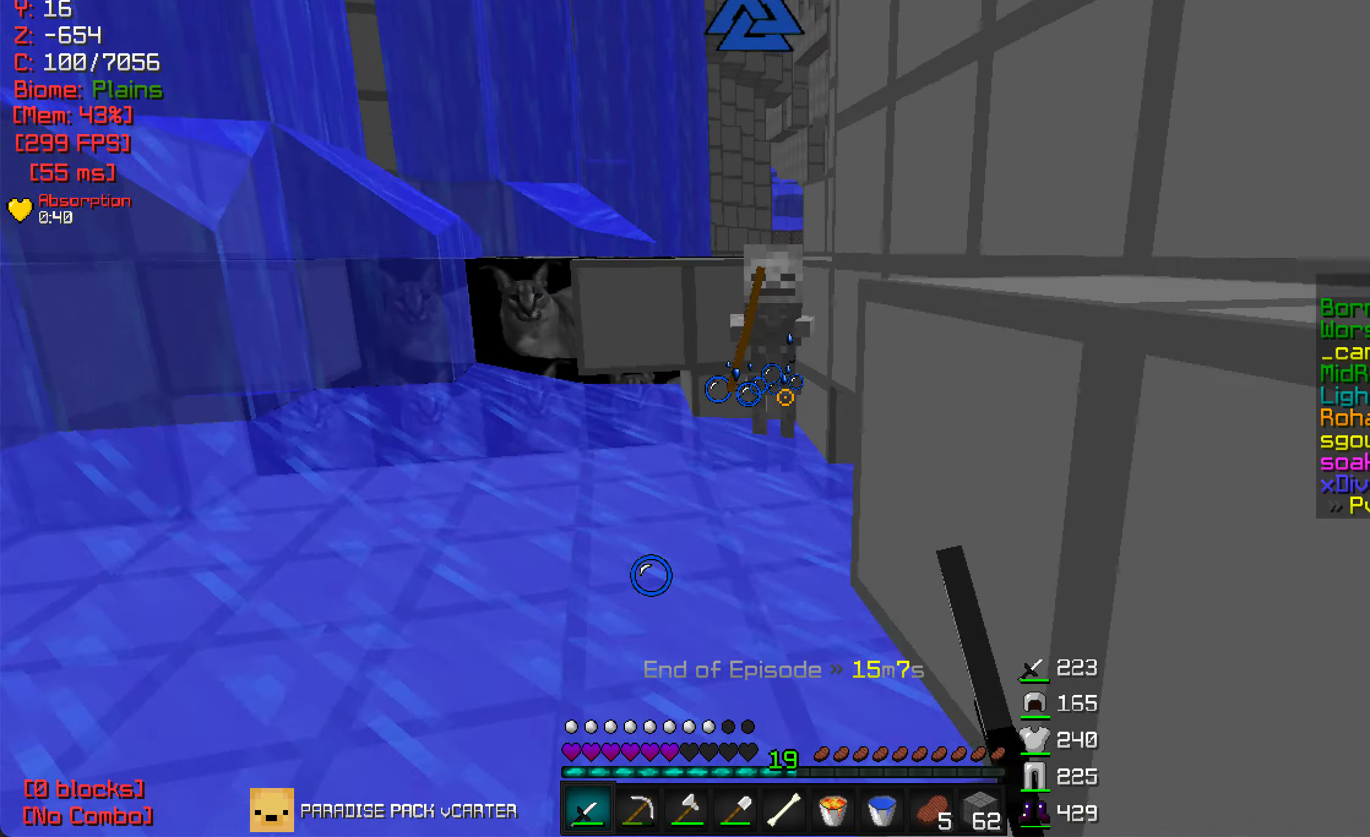
{"keys": ["w"], "mouse": ["right"], "events": [[100, "mouse_right", "down"]]}
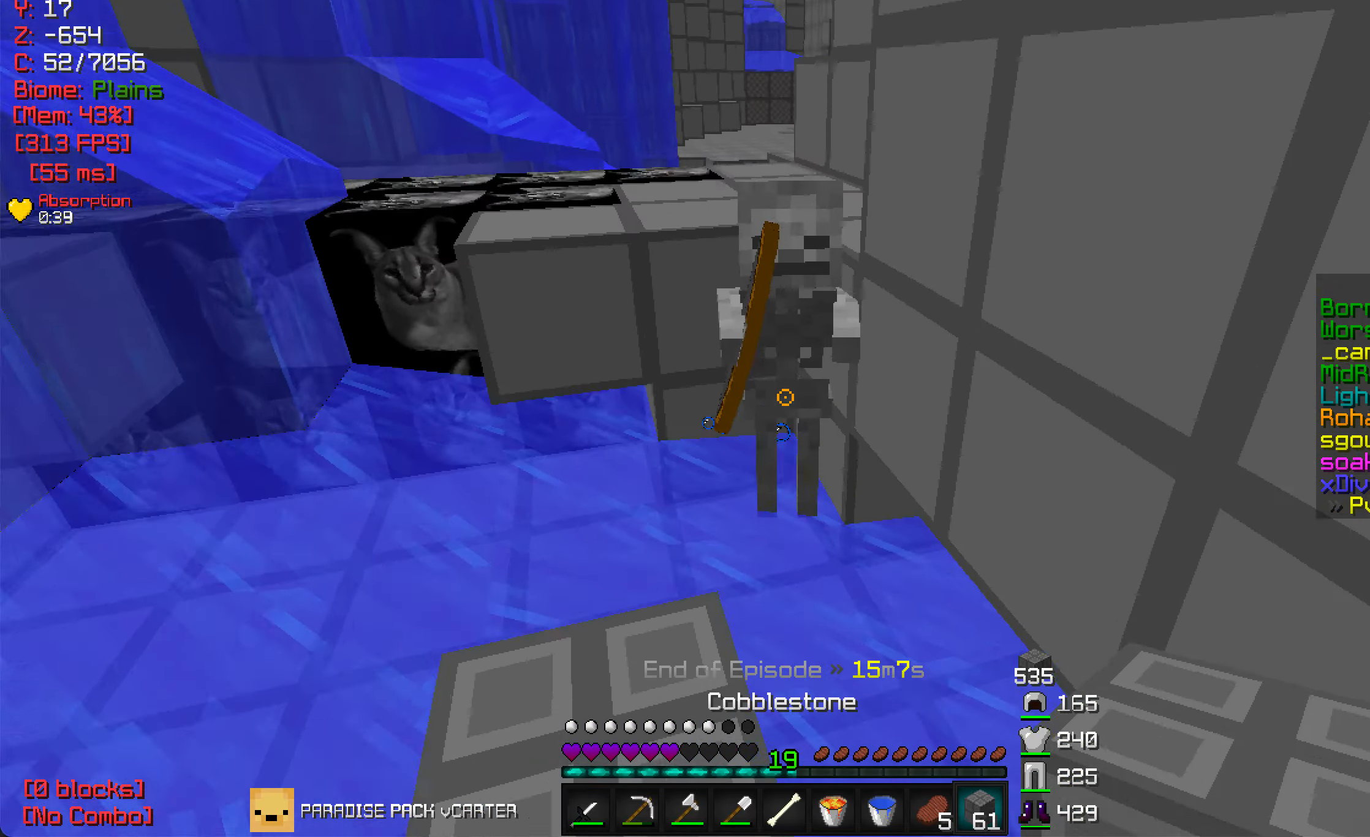
{"keys": ["w"], "mouse": ["left"], "events": [[134, "mouse_right", "up"], [200, "mouse_left", "down"]]}